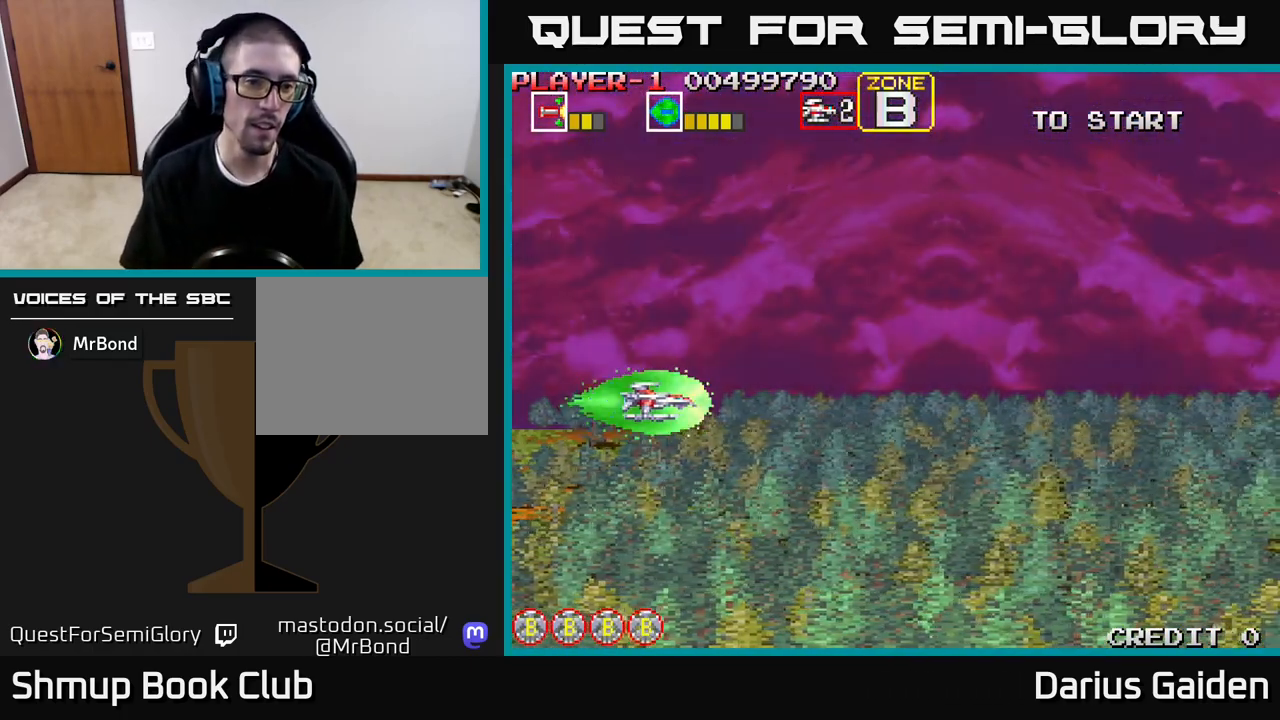
Gameplay with a controller (Xbox layout); each line is a JSON object with the inputs held at the frame after it. "events" lists button and stick changes between this image and that frame as [ms after this image, input, new state], when the widget could be followed in between. Not read: left_stick right_stick.
{"buttons": [], "events": [[117, "DPAD_UP", "down"], [183, "DPAD_UP", "up"]]}
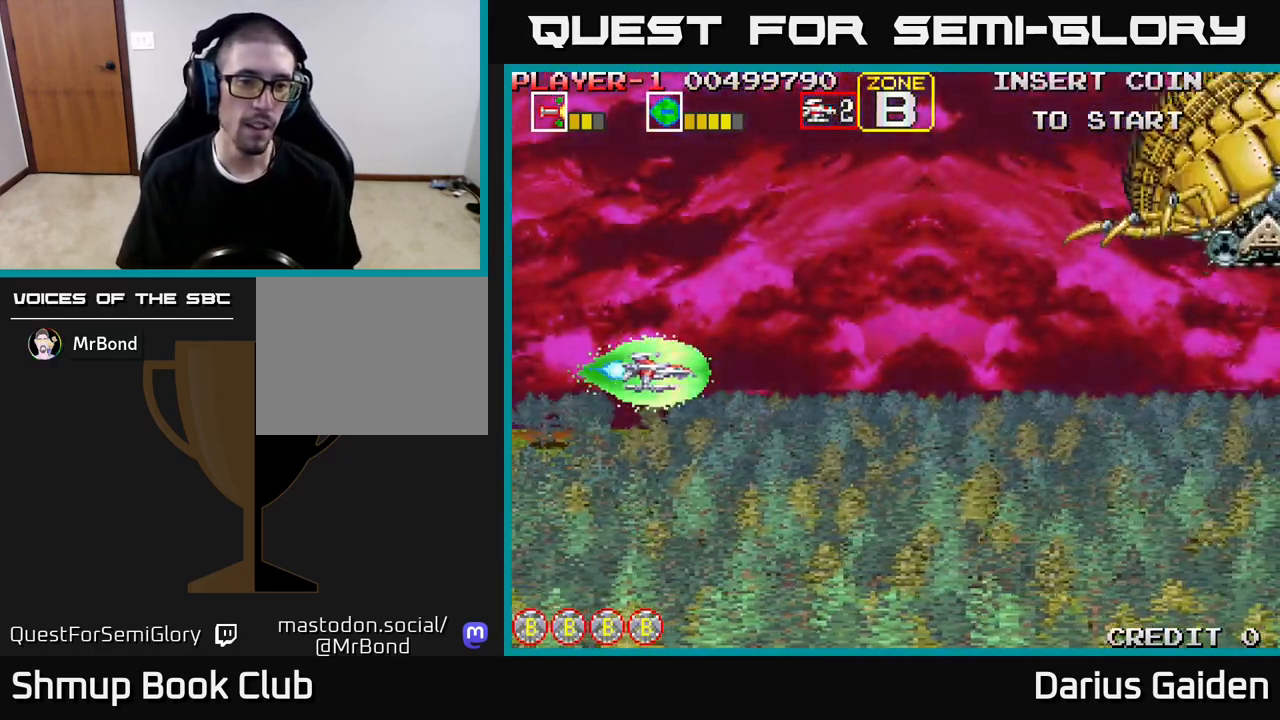
{"buttons": ["DPAD_LEFT"], "events": [[350, "DPAD_LEFT", "down"]]}
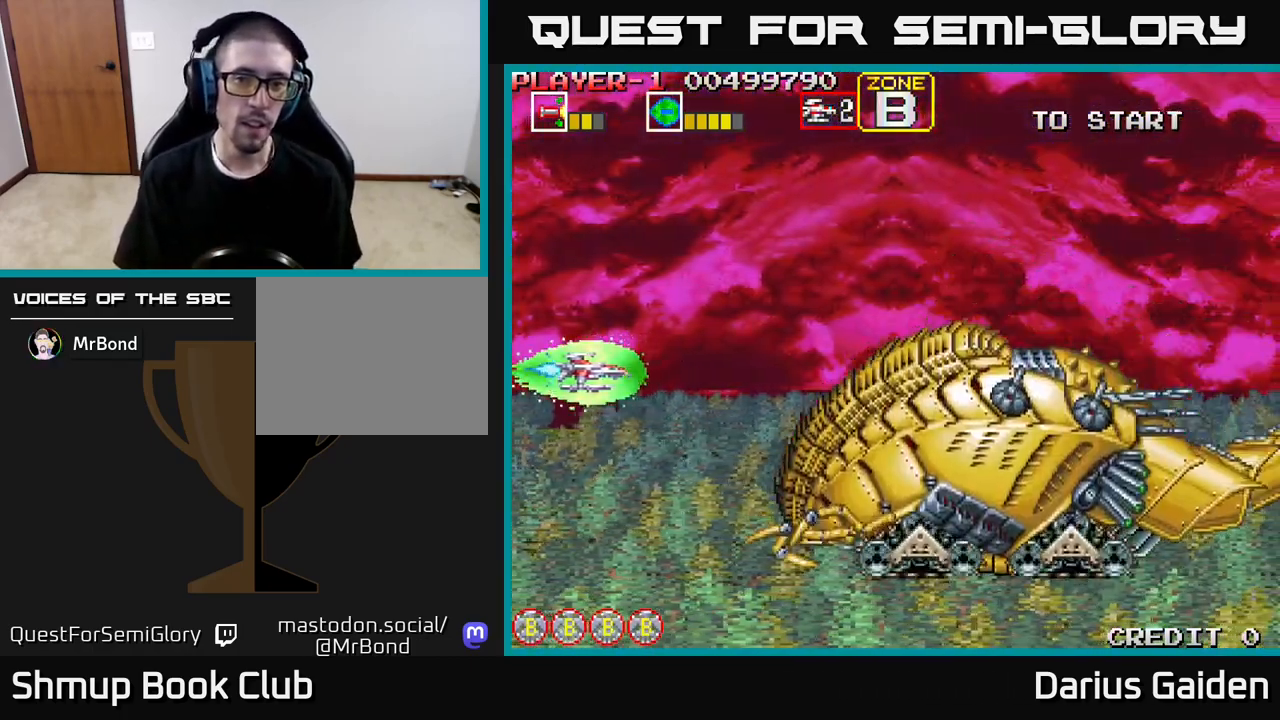
{"buttons": ["DPAD_UP"], "events": [[33, "DPAD_LEFT", "up"], [50, "R2", "down"], [117, "DPAD_DOWN", "down"], [217, "DPAD_DOWN", "up"], [267, "R2", "up"], [300, "DPAD_LEFT", "down"], [300, "DPAD_UP", "down"], [467, "DPAD_LEFT", "up"]]}
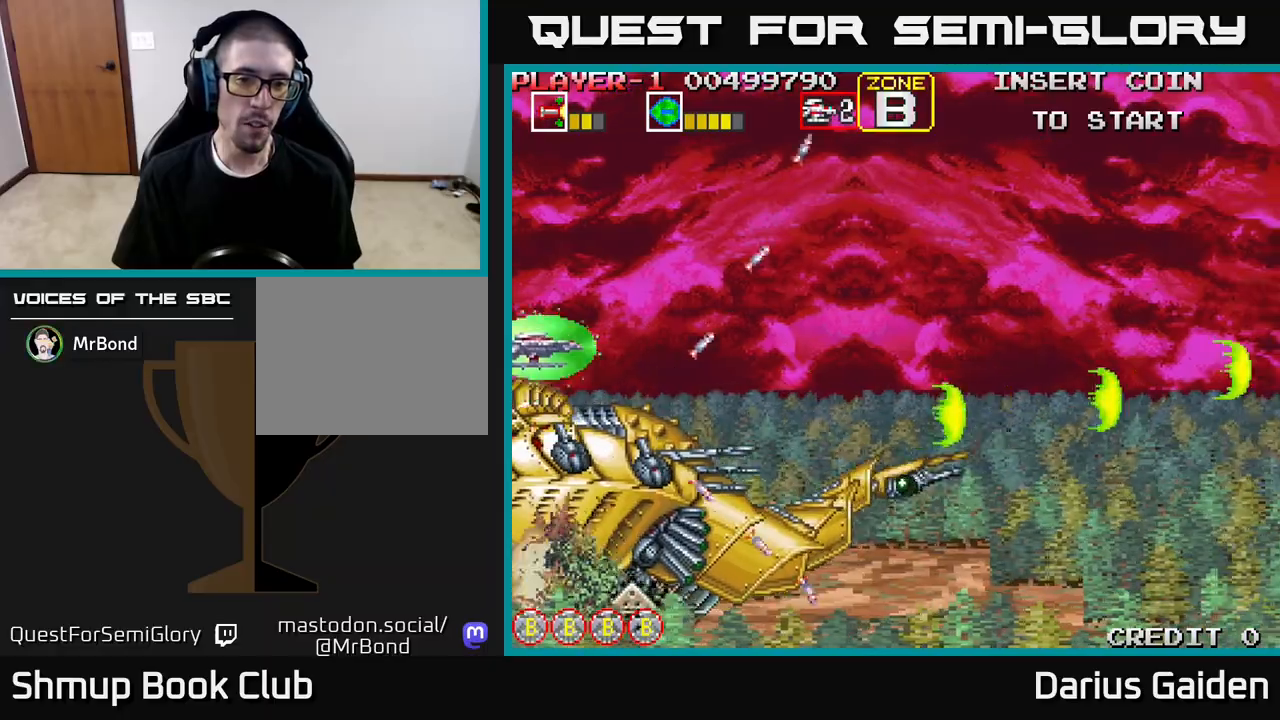
{"buttons": [], "events": [[100, "DPAD_UP", "up"]]}
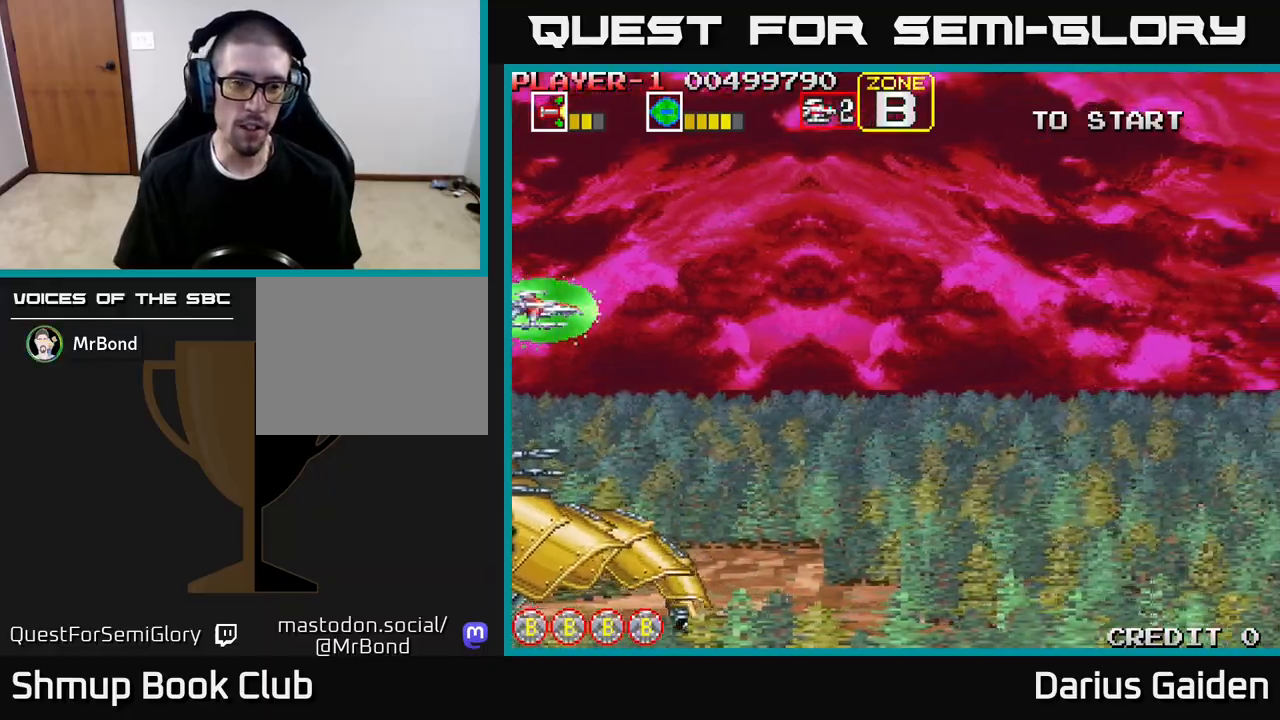
{"buttons": ["DPAD_LEFT"], "events": [[417, "DPAD_LEFT", "down"]]}
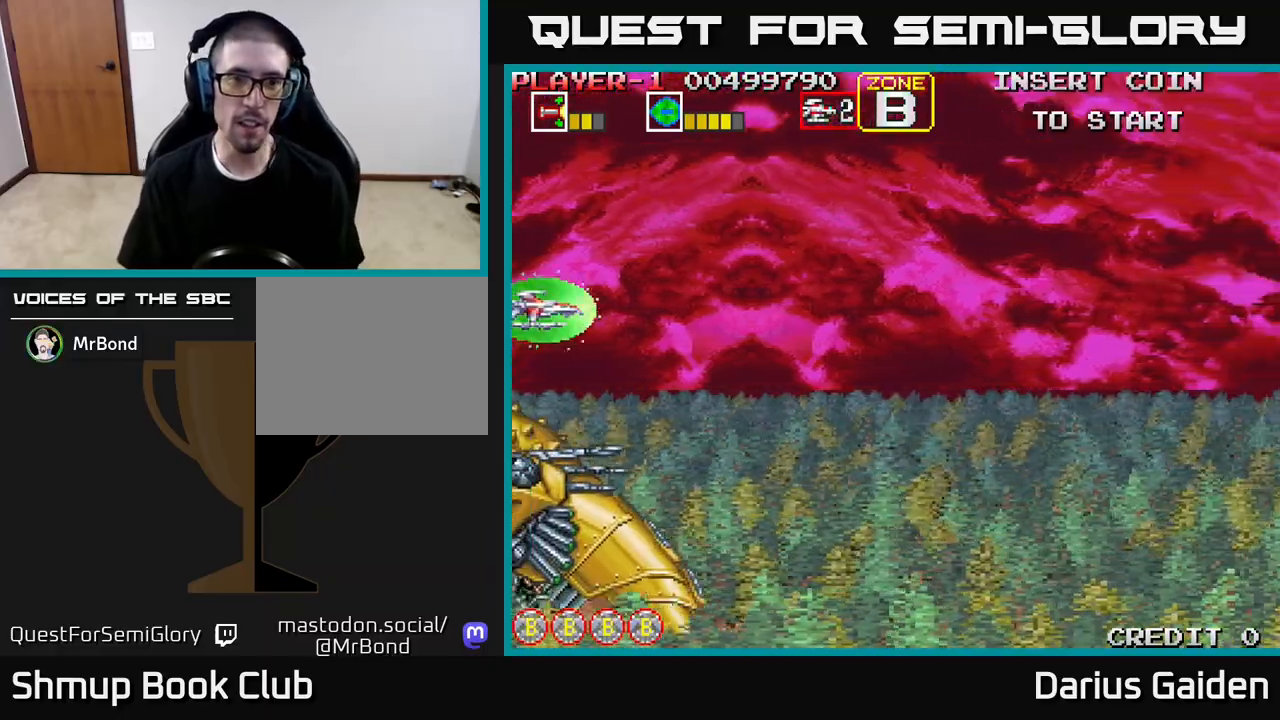
{"buttons": ["DPAD_DOWN"], "events": [[83, "DPAD_LEFT", "up"], [500, "DPAD_DOWN", "down"]]}
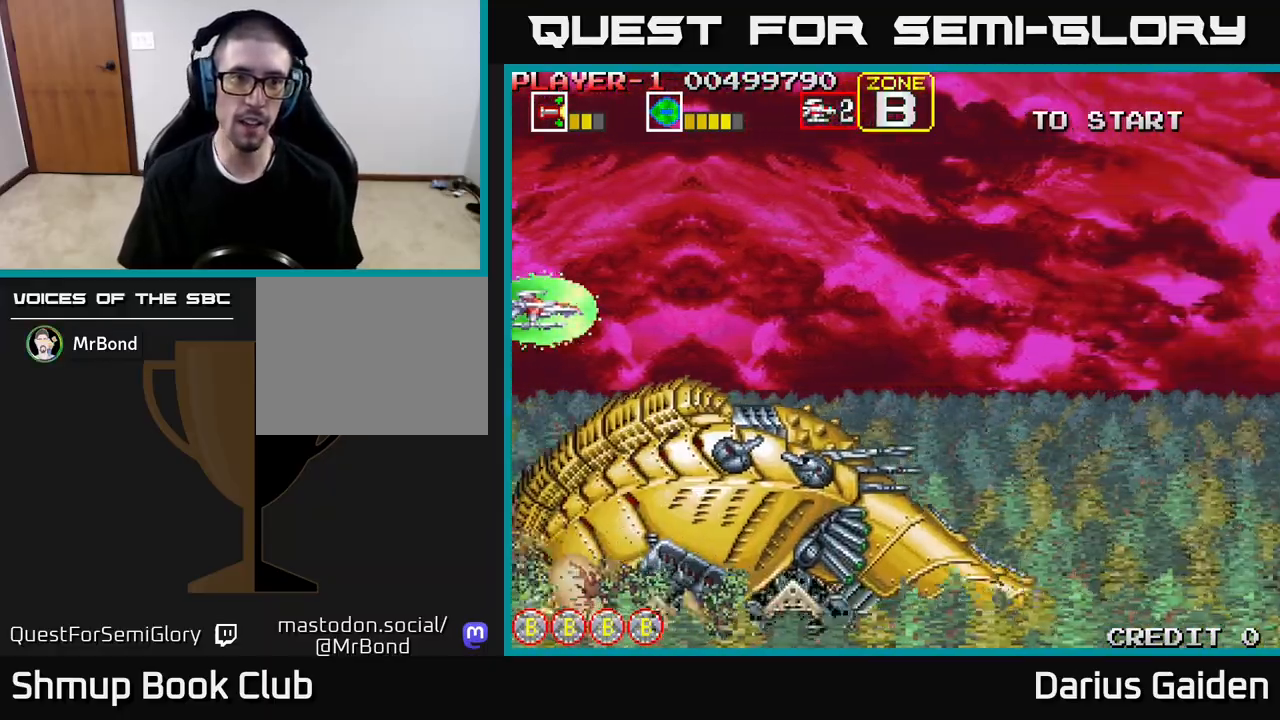
{"buttons": ["DPAD_DOWN"], "events": [[217, "DPAD_DOWN", "up"], [367, "DPAD_DOWN", "down"]]}
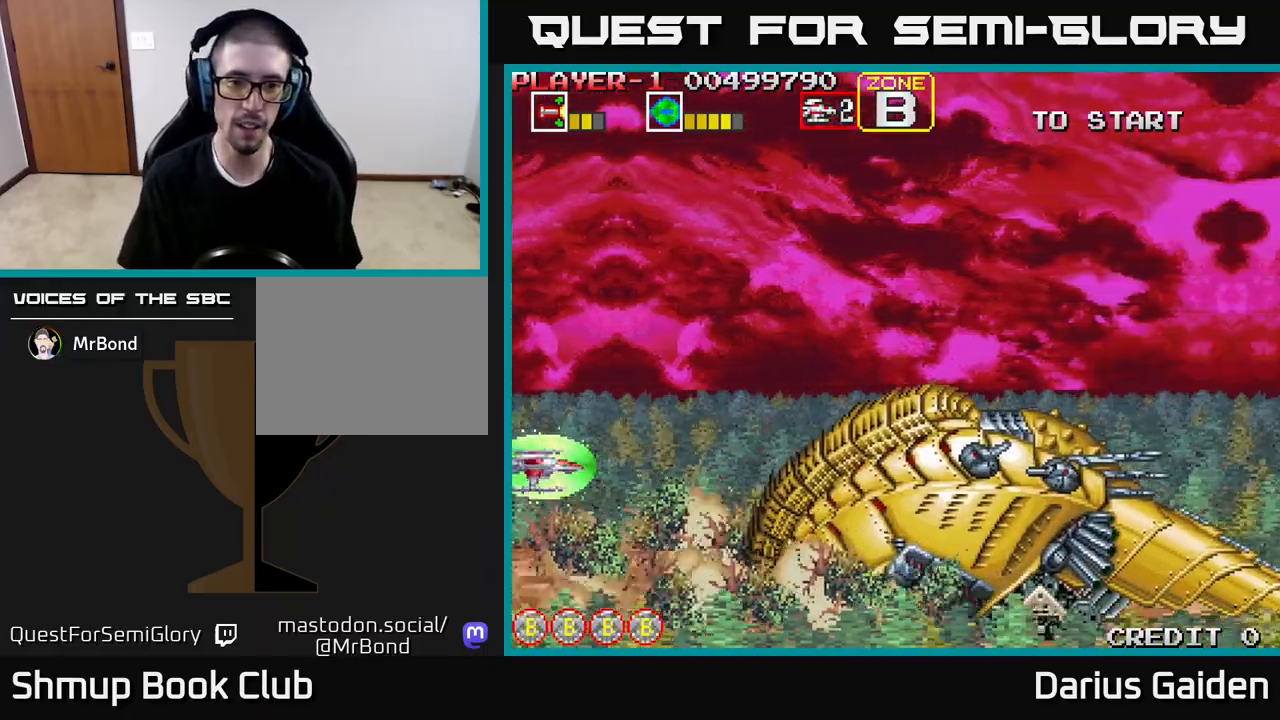
{"buttons": ["R2", "DPAD_RIGHT"], "events": [[17, "DPAD_DOWN", "up"], [83, "DPAD_RIGHT", "down"], [183, "R2", "down"]]}
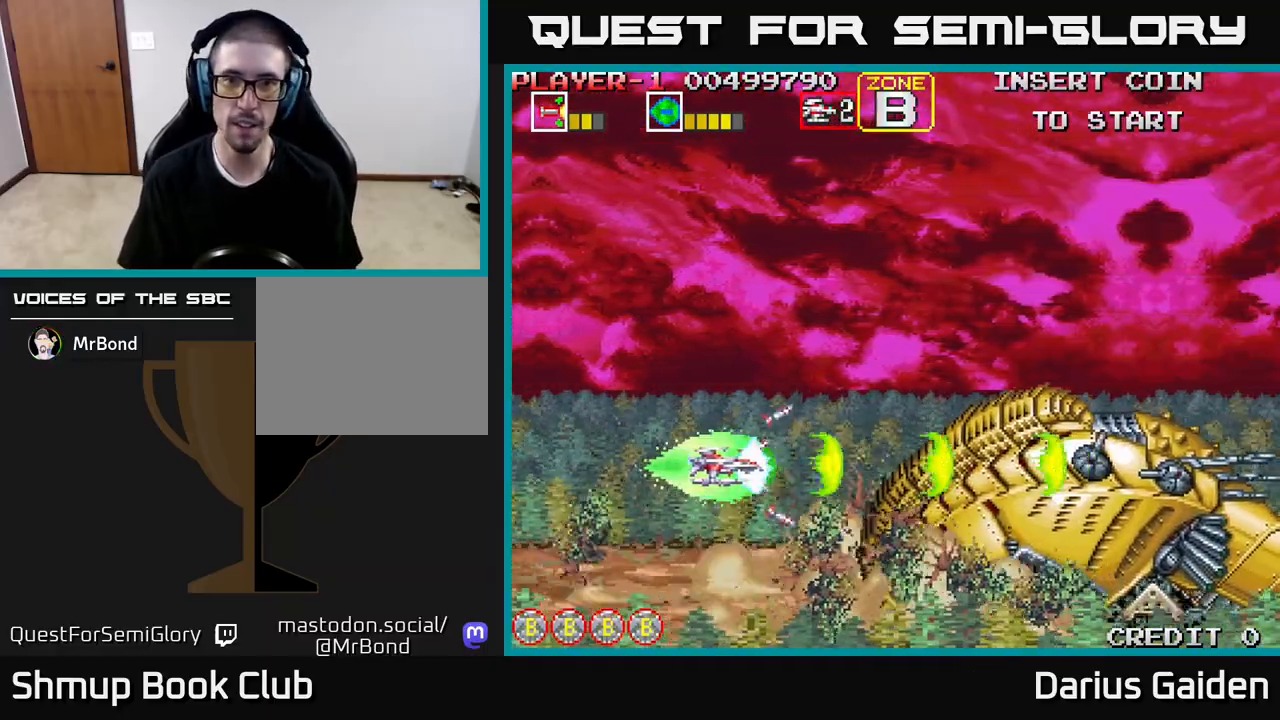
{"buttons": ["R2"], "events": [[183, "DPAD_RIGHT", "up"]]}
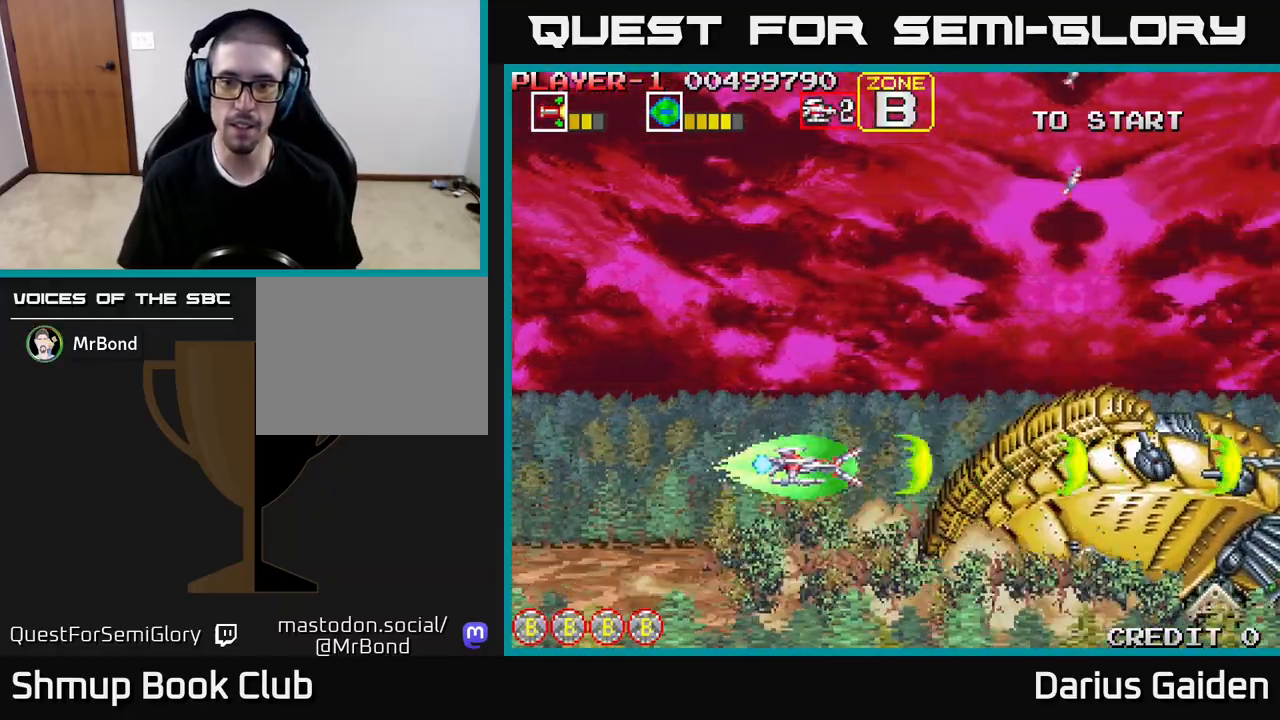
{"buttons": ["R2", "DPAD_LEFT"], "events": [[33, "DPAD_RIGHT", "down"], [200, "DPAD_RIGHT", "up"], [417, "DPAD_UP", "down"], [433, "DPAD_LEFT", "down"], [483, "DPAD_UP", "up"]]}
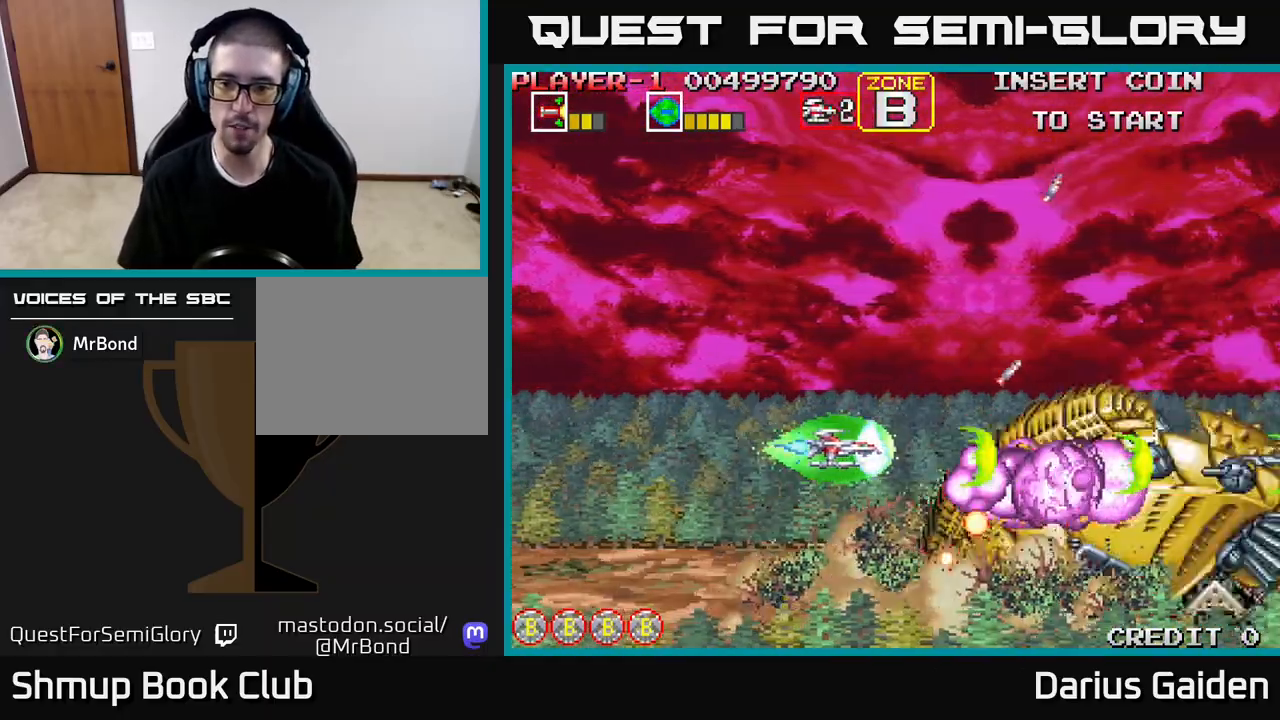
{"buttons": ["R2"], "events": [[33, "DPAD_LEFT", "up"]]}
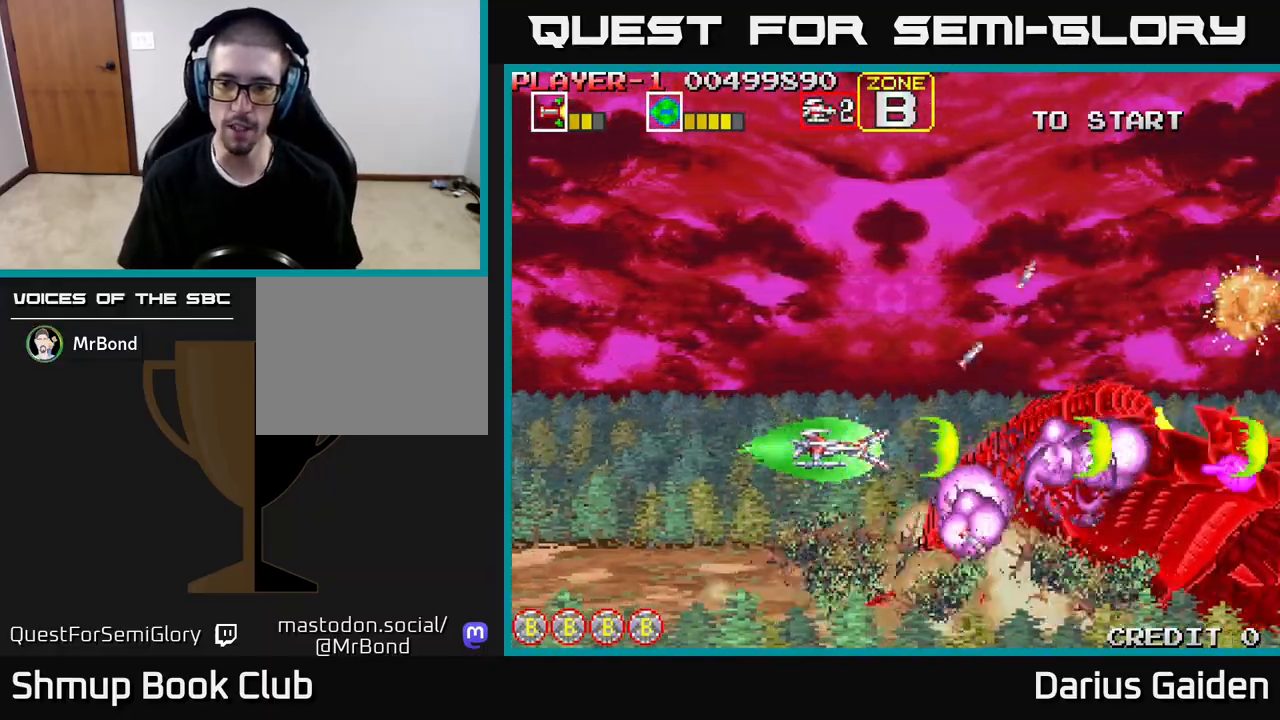
{"buttons": ["R2"], "events": []}
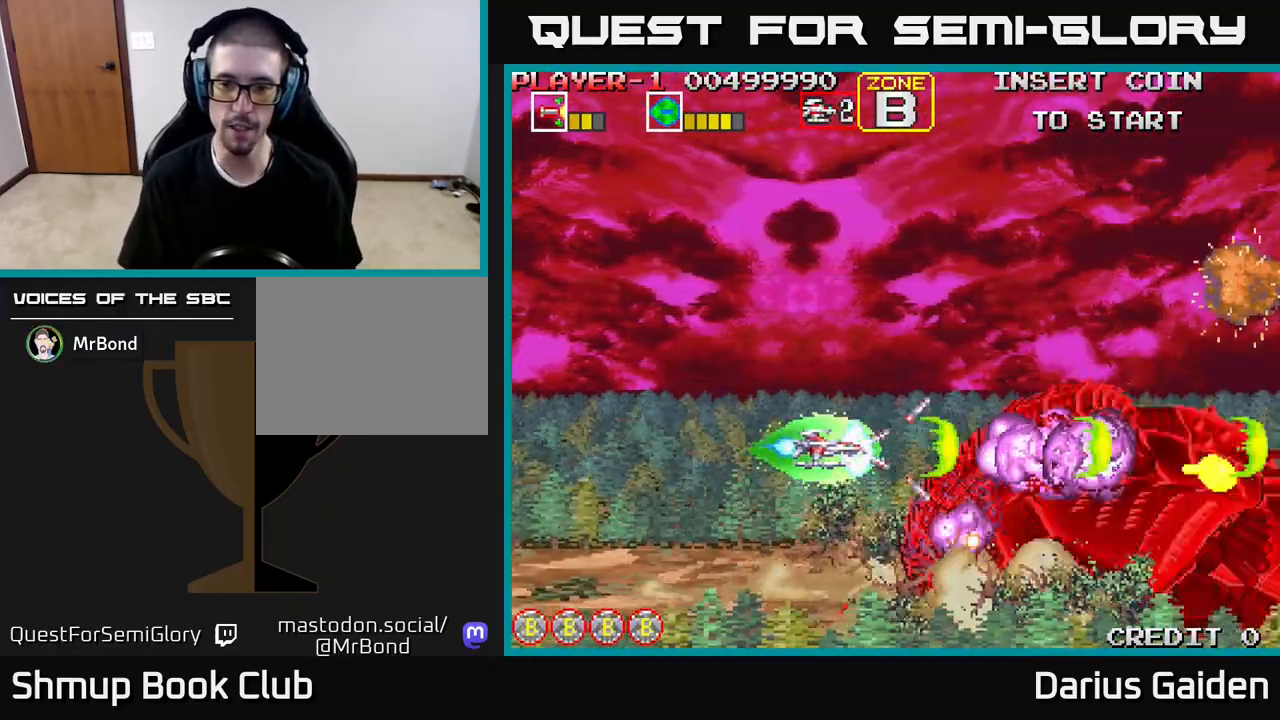
{"buttons": ["R2", "DPAD_LEFT"], "events": [[233, "DPAD_LEFT", "down"], [350, "DPAD_LEFT", "up"], [450, "DPAD_LEFT", "down"]]}
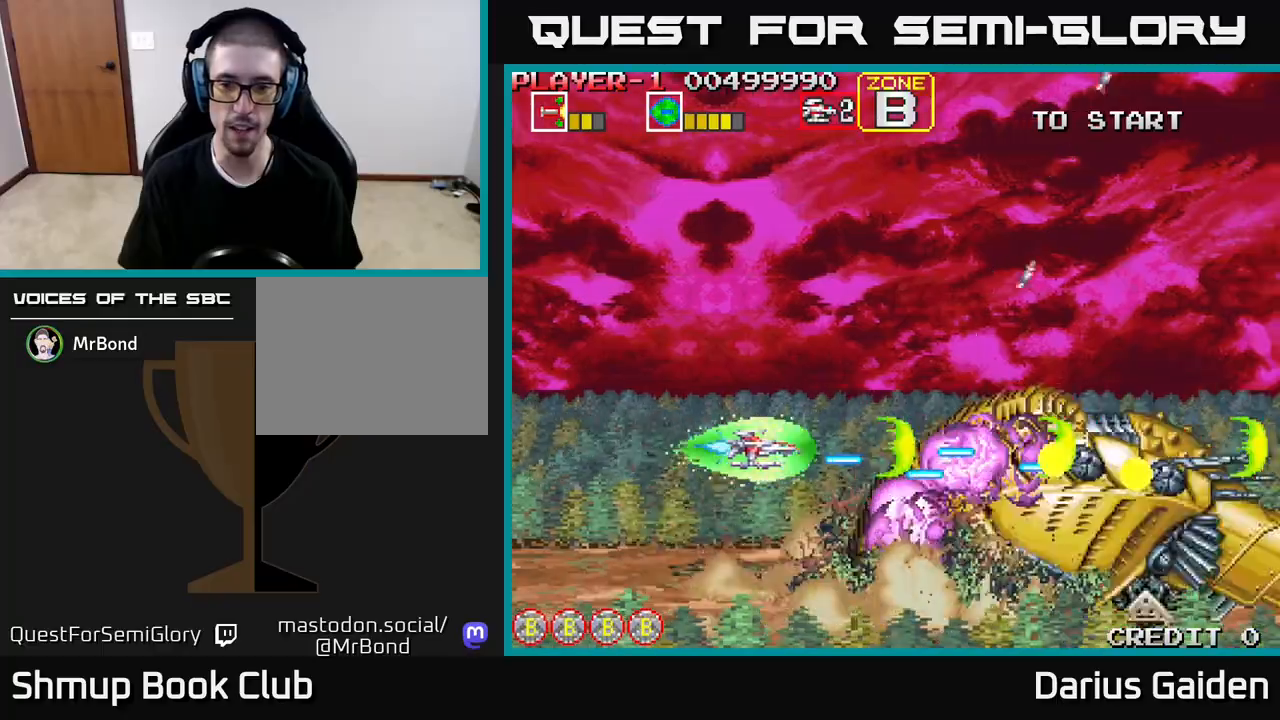
{"buttons": ["R2"], "events": [[200, "DPAD_UP", "down"], [333, "DPAD_UP", "up"], [500, "DPAD_LEFT", "up"]]}
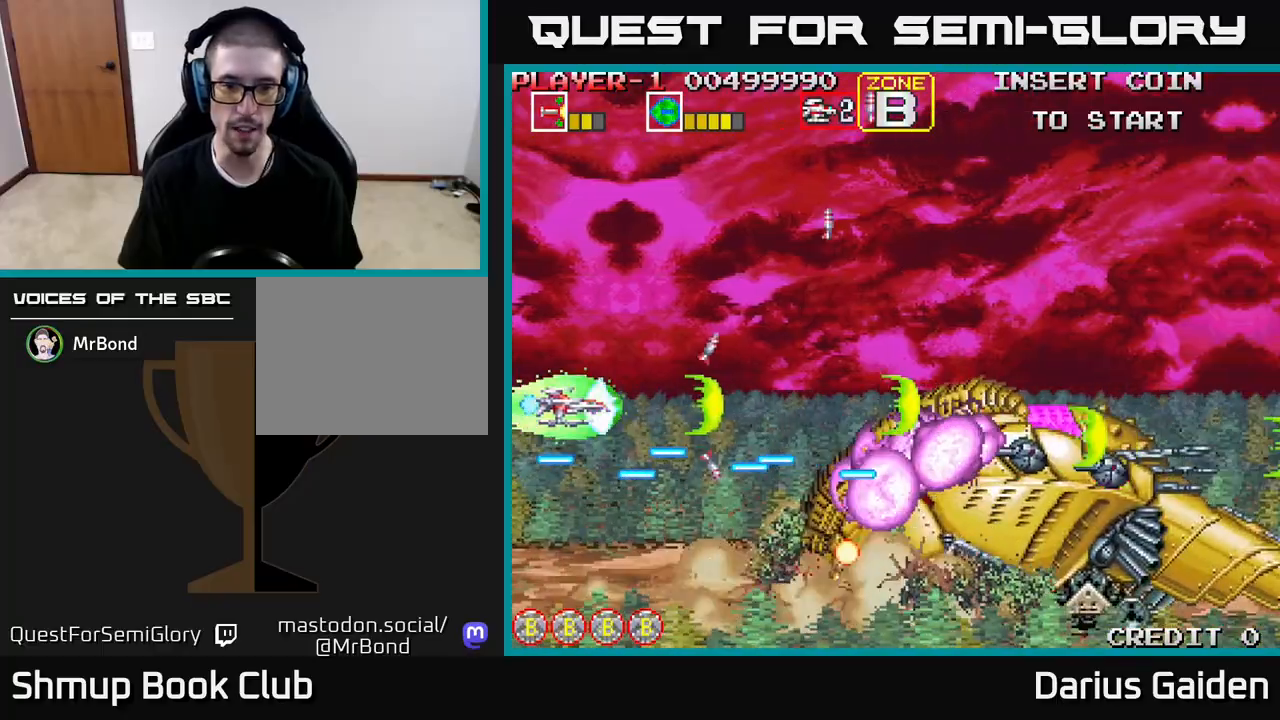
{"buttons": ["R2", "DPAD_DOWN"], "events": [[167, "DPAD_RIGHT", "down"], [417, "DPAD_DOWN", "down"], [450, "DPAD_RIGHT", "up"]]}
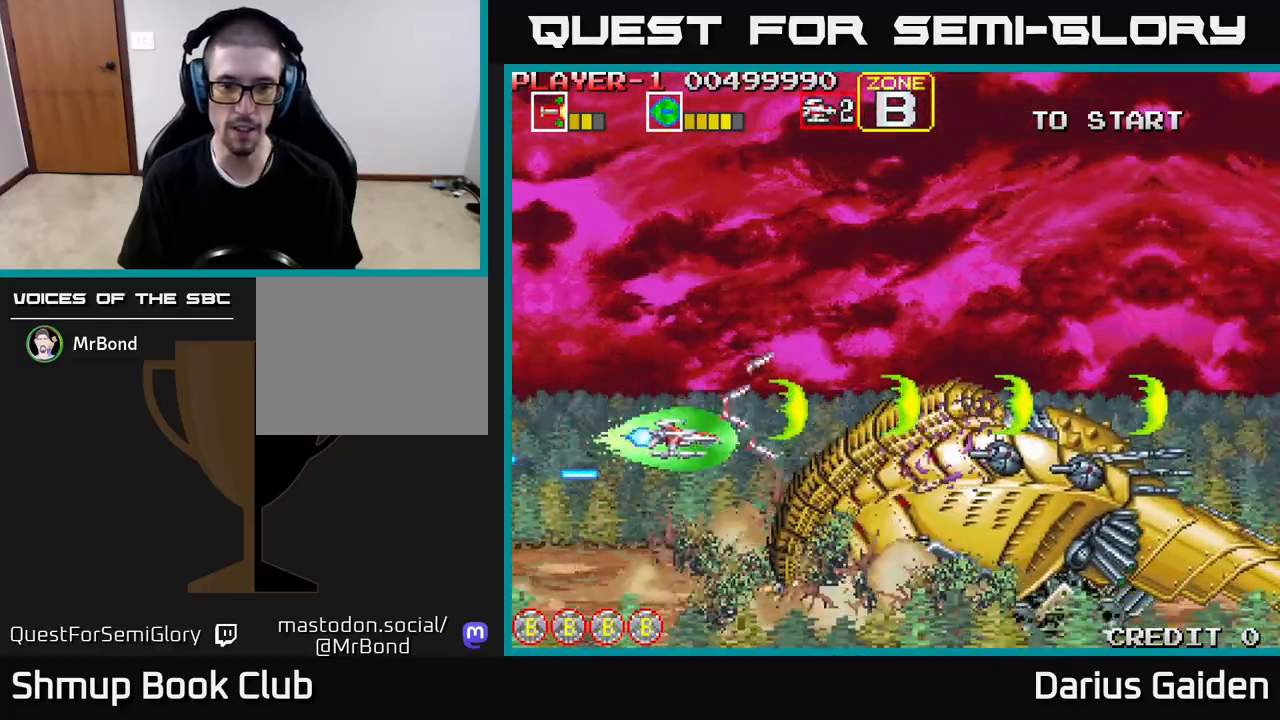
{"buttons": ["R2"], "events": [[67, "DPAD_DOWN", "up"]]}
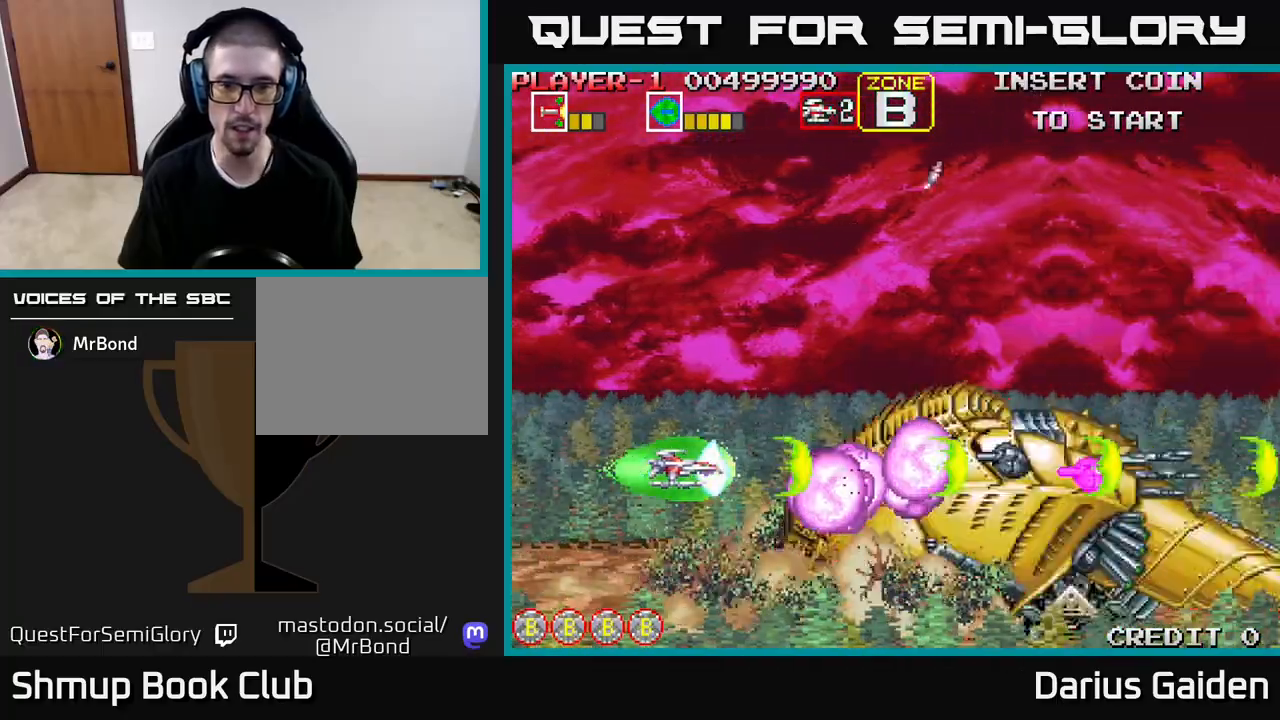
{"buttons": ["R2"], "events": []}
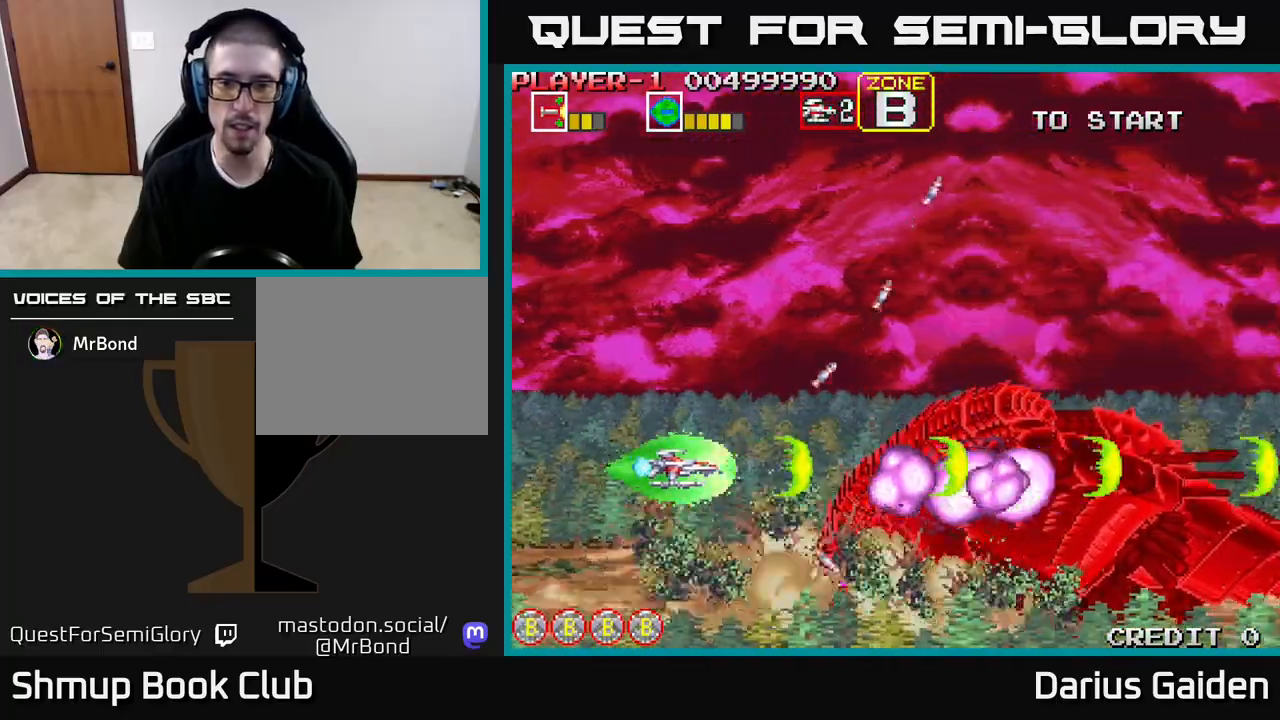
{"buttons": ["R2"], "events": []}
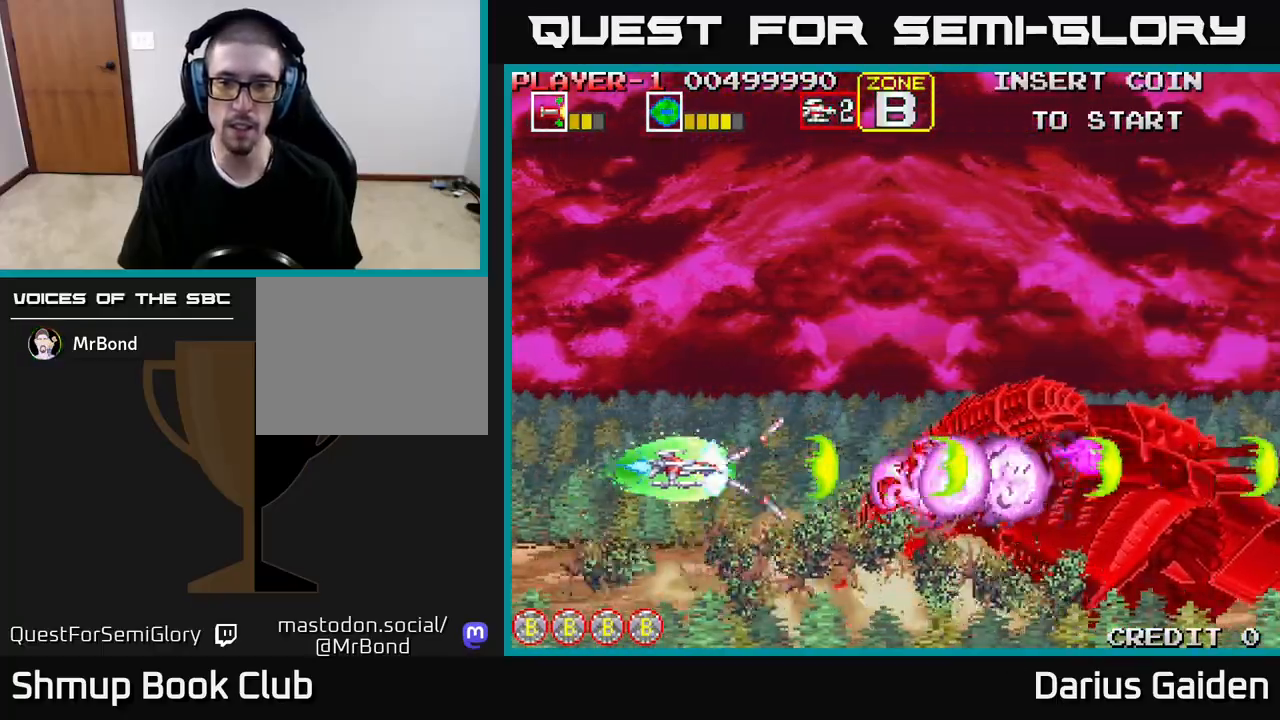
{"buttons": ["R2"], "events": [[67, "DPAD_RIGHT", "down"], [267, "DPAD_RIGHT", "up"], [467, "DPAD_UP", "down"], [500, "DPAD_UP", "up"]]}
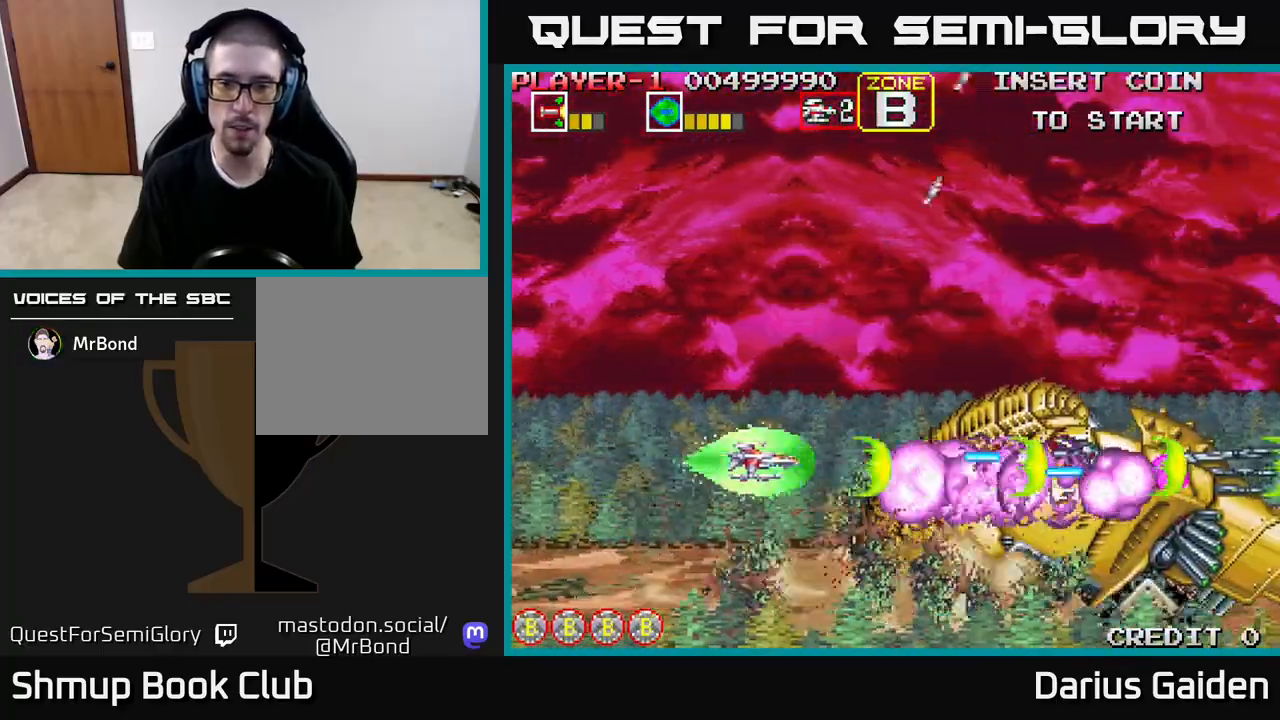
{"buttons": ["R2", "DPAD_LEFT"], "events": [[267, "DPAD_LEFT", "down"]]}
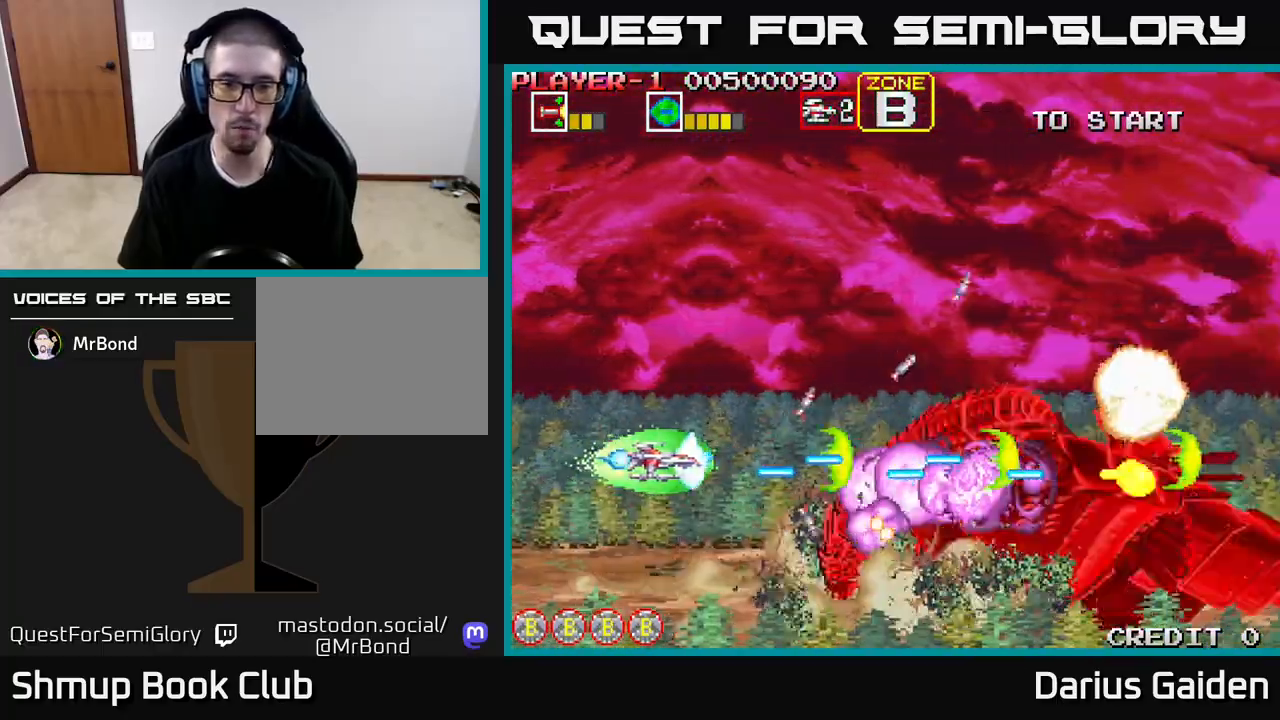
{"buttons": ["R2"], "events": [[150, "DPAD_UP", "down"], [400, "DPAD_LEFT", "up"], [400, "DPAD_UP", "up"]]}
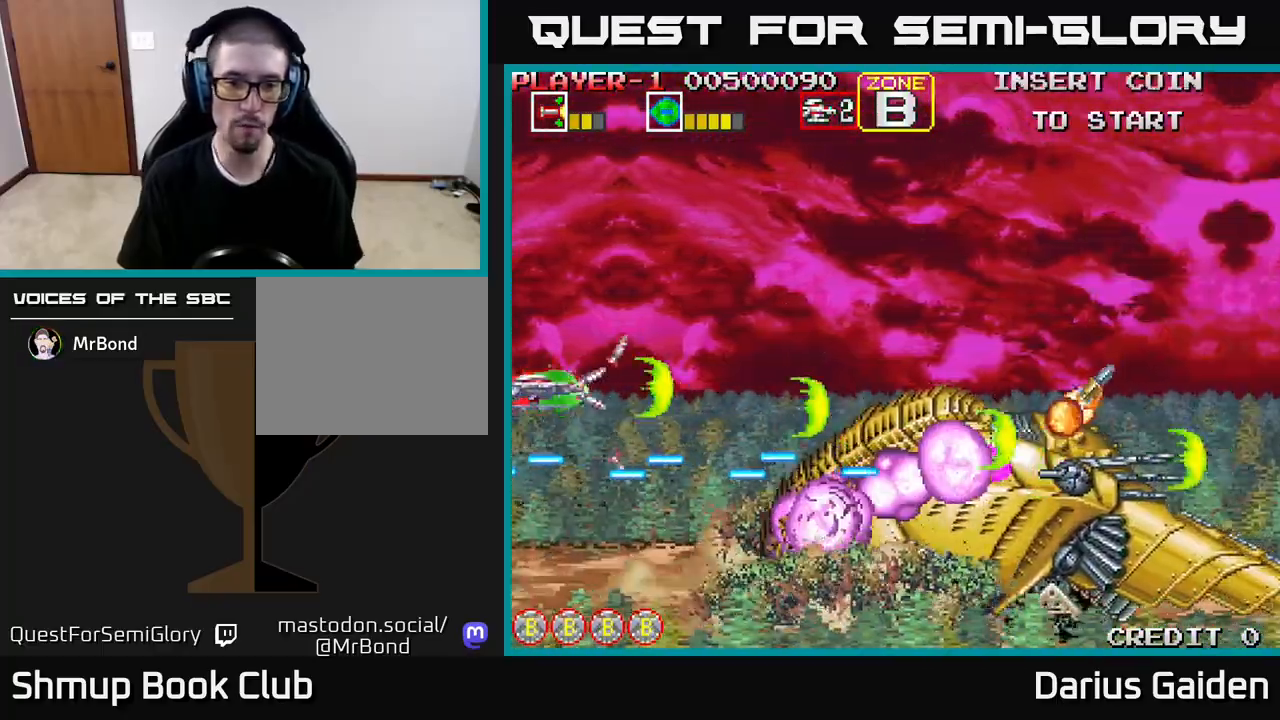
{"buttons": ["R2", "DPAD_DOWN"], "events": [[100, "DPAD_RIGHT", "down"], [417, "DPAD_DOWN", "down"], [417, "DPAD_RIGHT", "up"]]}
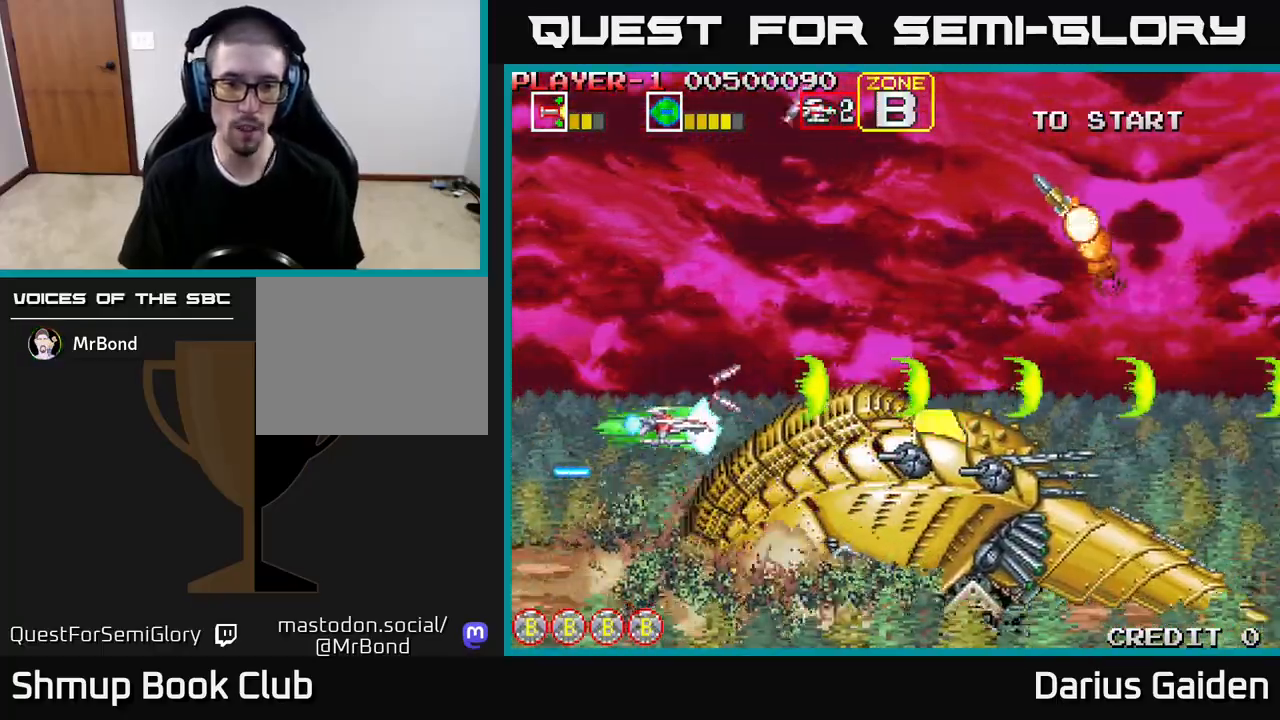
{"buttons": ["R2"], "events": [[50, "DPAD_LEFT", "down"], [67, "DPAD_DOWN", "up"], [433, "DPAD_LEFT", "up"]]}
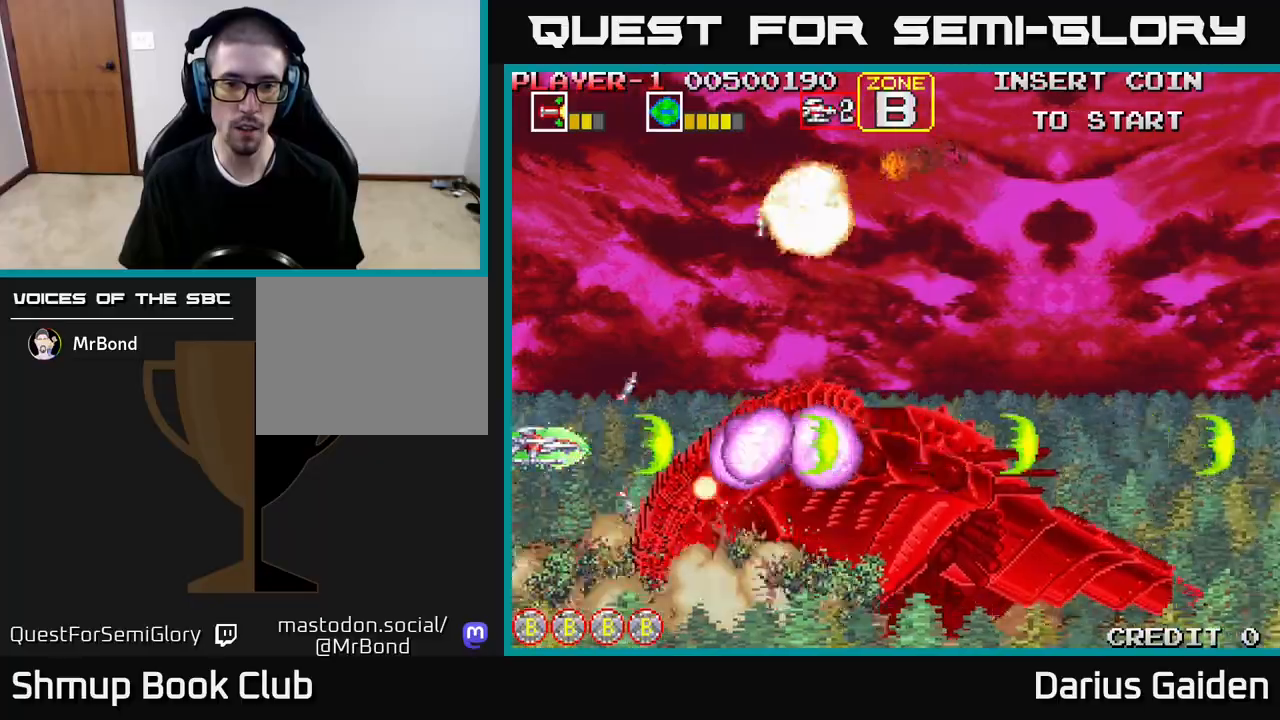
{"buttons": ["R2"], "events": []}
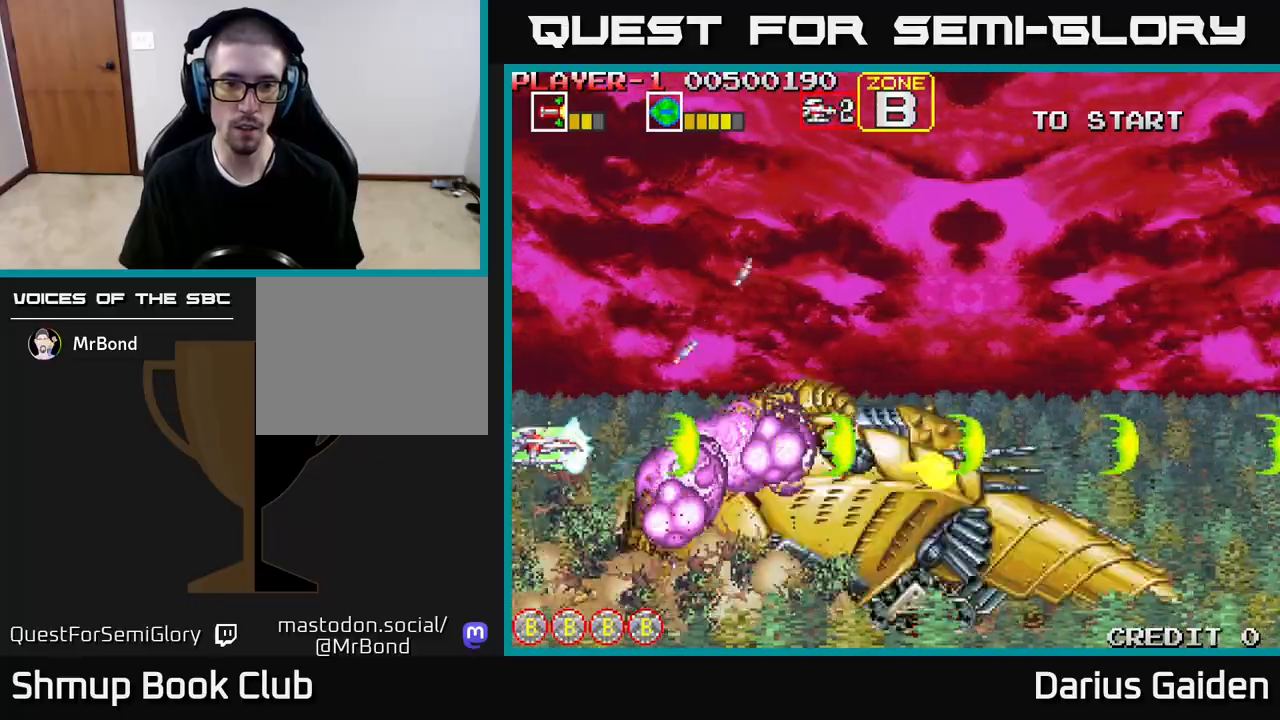
{"buttons": ["R2"], "events": []}
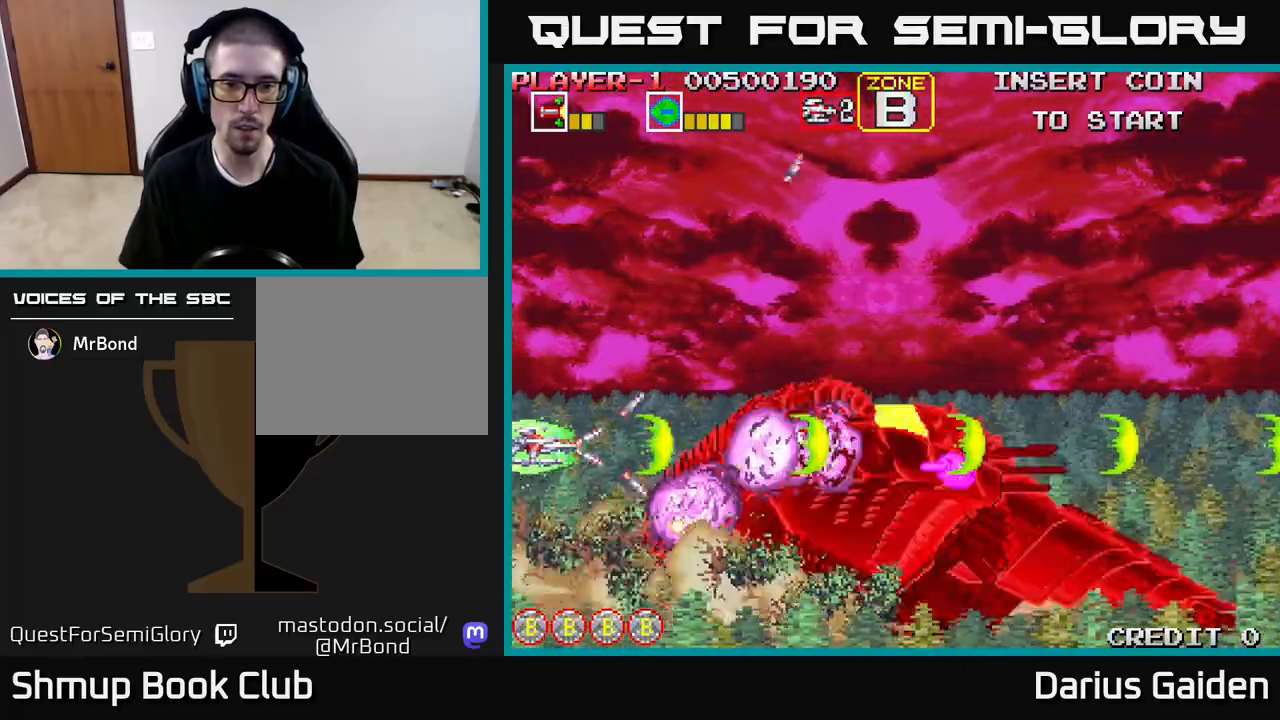
{"buttons": ["R2"], "events": []}
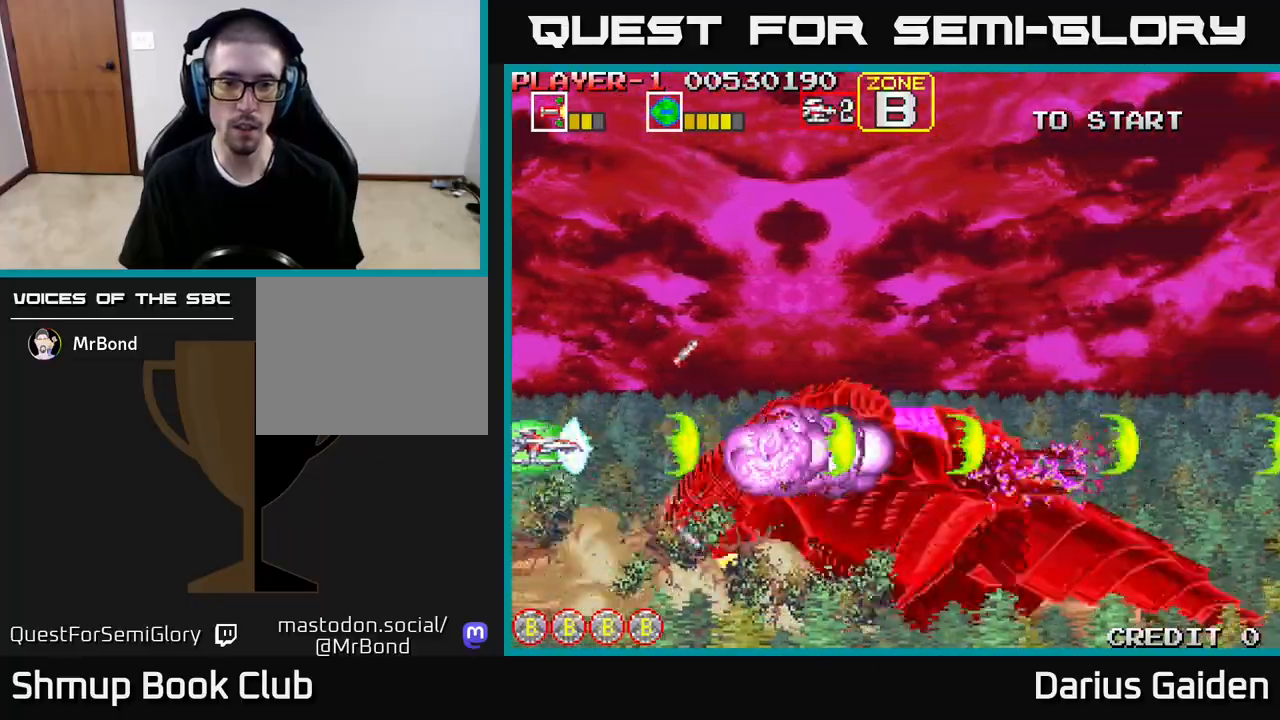
{"buttons": ["R2"], "events": []}
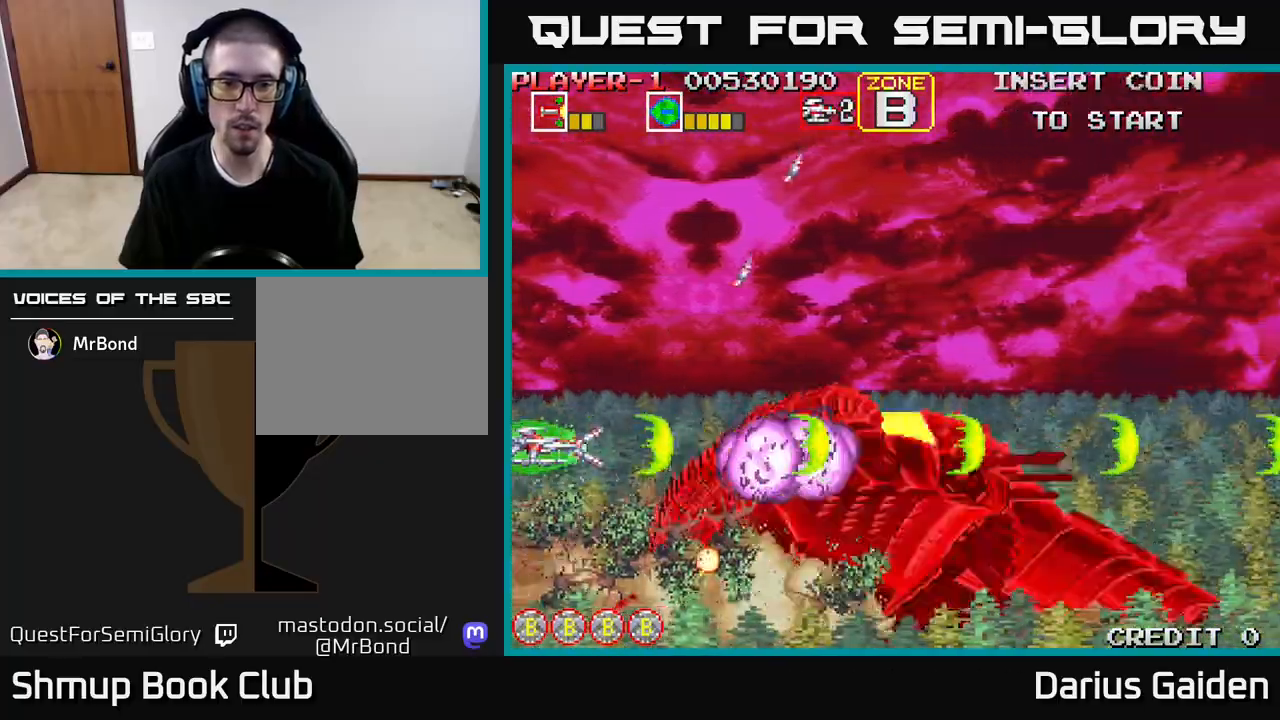
{"buttons": ["R2"], "events": []}
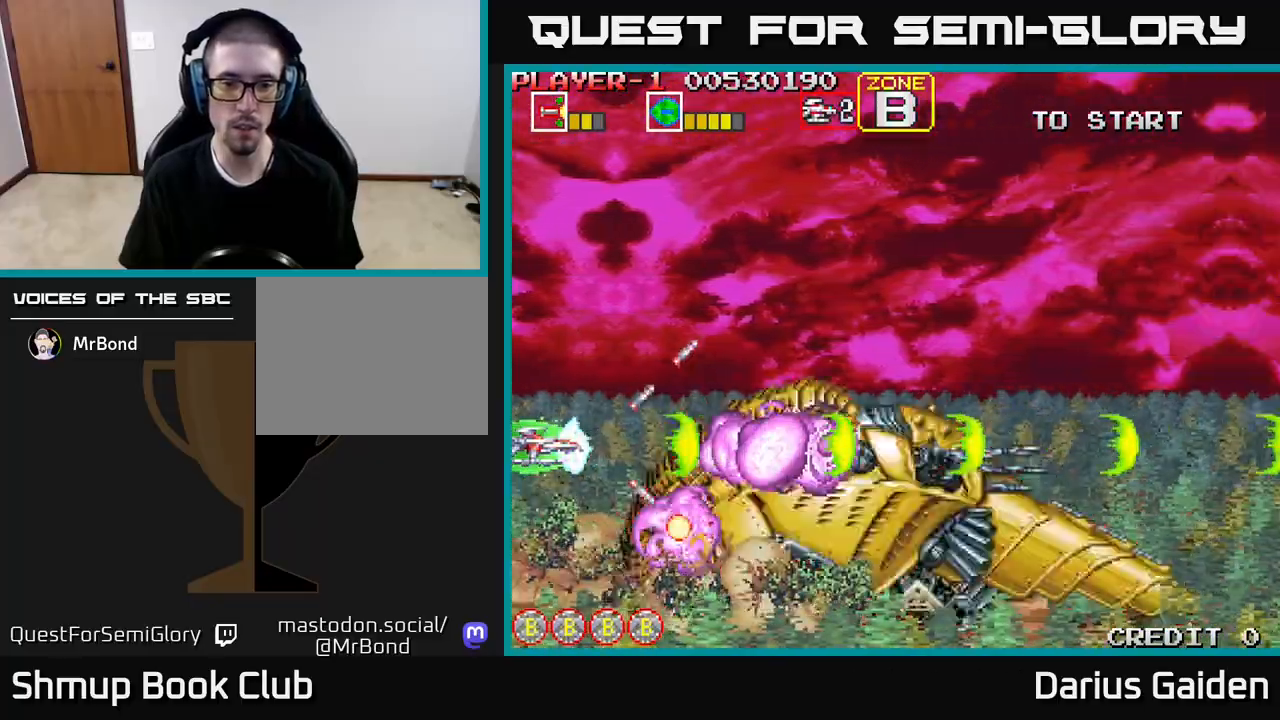
{"buttons": ["R2"], "events": []}
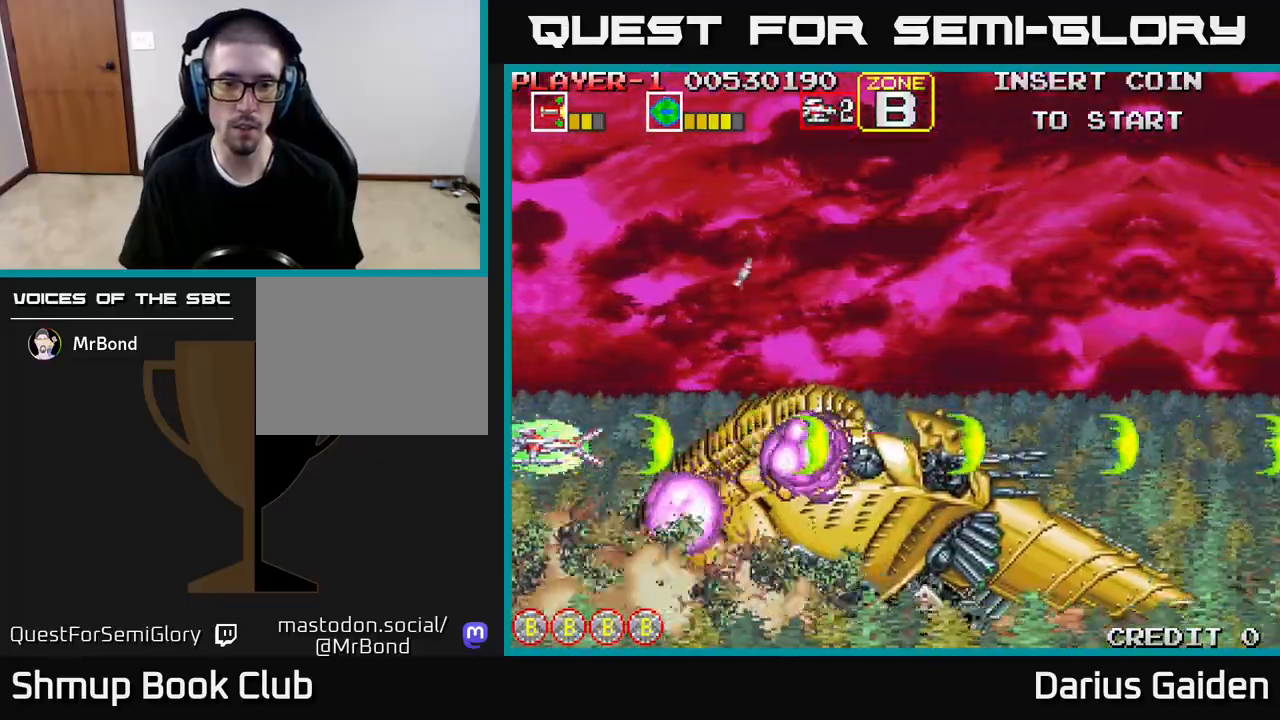
{"buttons": ["R2"], "events": []}
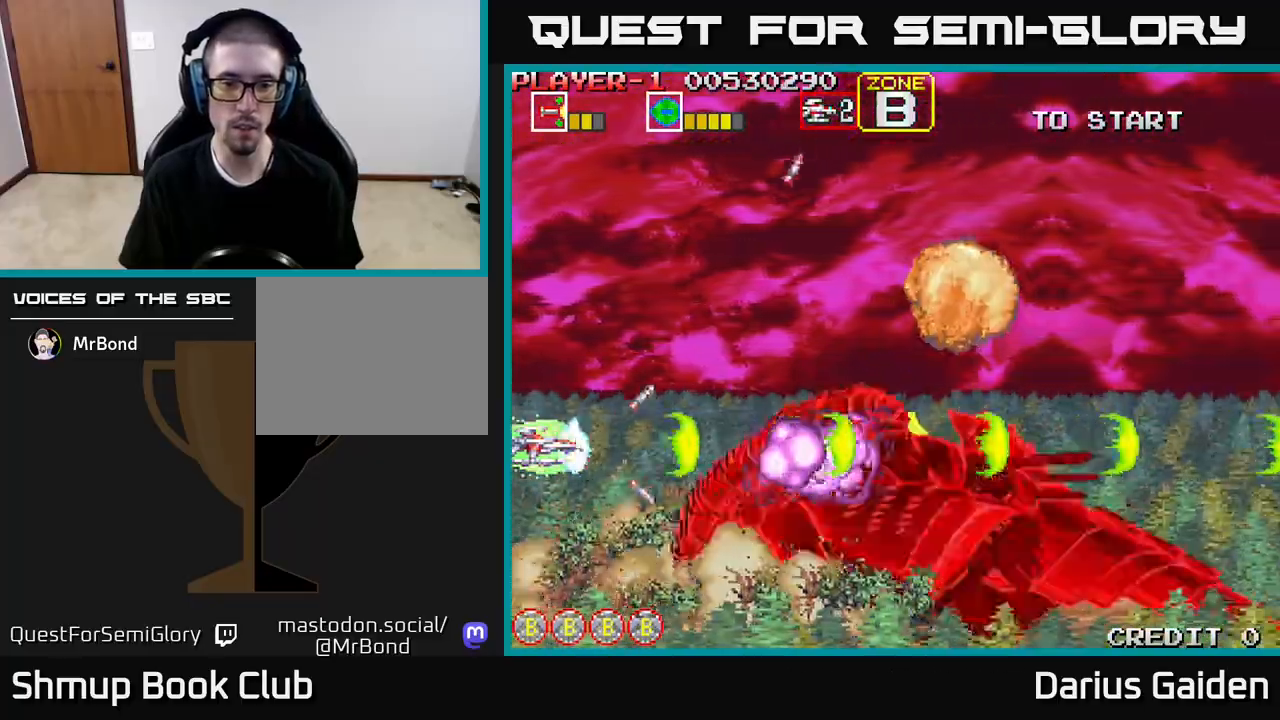
{"buttons": ["R2"], "events": []}